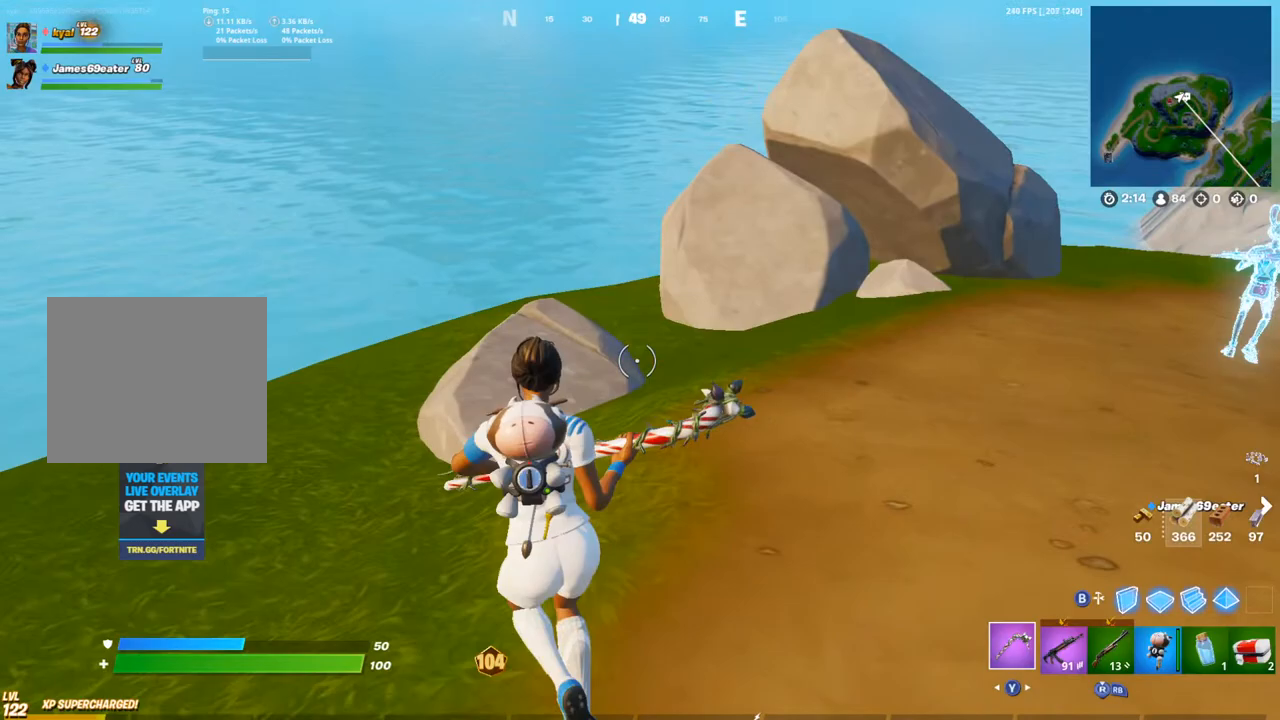
Gameplay with a controller (PlayStation layout); each line is a JSON object with the inputs held at the frame after it. "events" lists button and stick changes between this image and that frame as [ms after this image, input, new state], when the widget could be followed in between.
{"buttons": [], "left_stick": "up", "right_stick": "center", "events": [[150, "right_stick", "center"], [450, "left_stick", "up"]]}
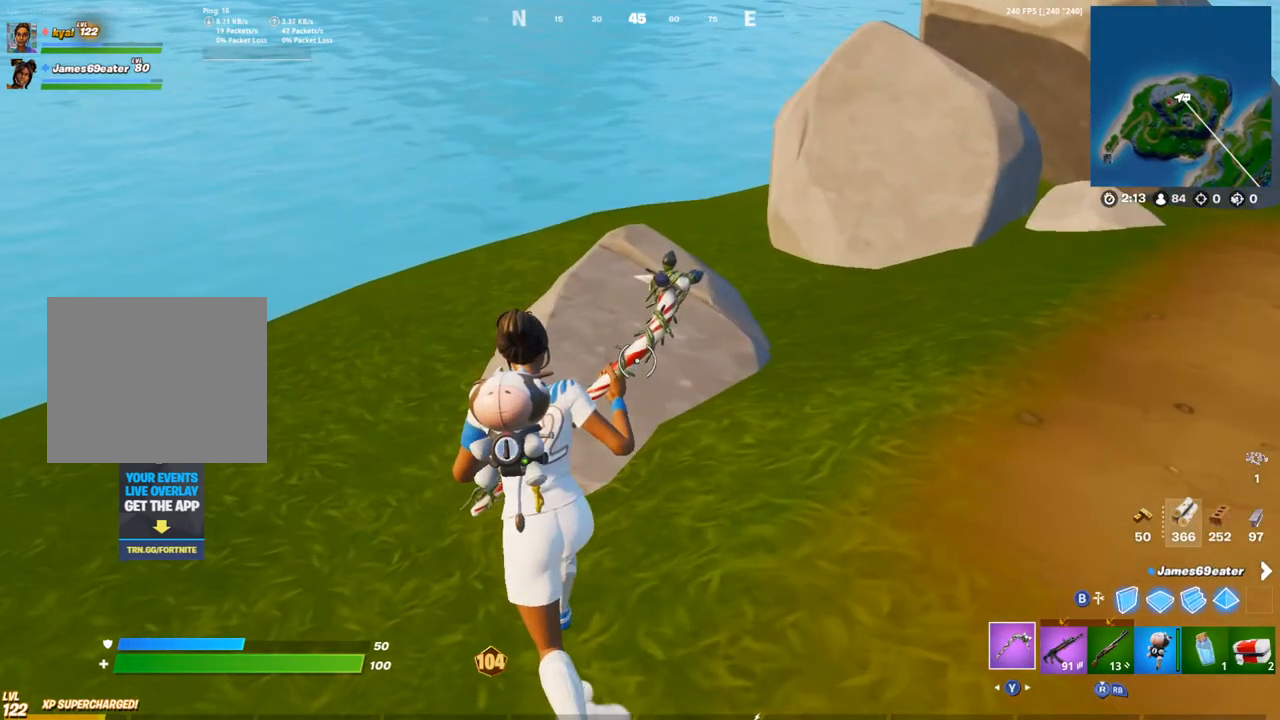
{"buttons": ["R2"], "left_stick": "down-right", "right_stick": "center", "events": [[17, "R2", "down"], [33, "right_stick", "down-left"], [67, "L1", "down"], [150, "L1", "up"], [167, "left_stick", "up-right"], [200, "right_stick", "center"], [217, "L1", "down"], [267, "right_stick", "down-left"], [283, "L1", "up"], [283, "left_stick", "right"], [350, "right_stick", "center"], [483, "left_stick", "down-right"]]}
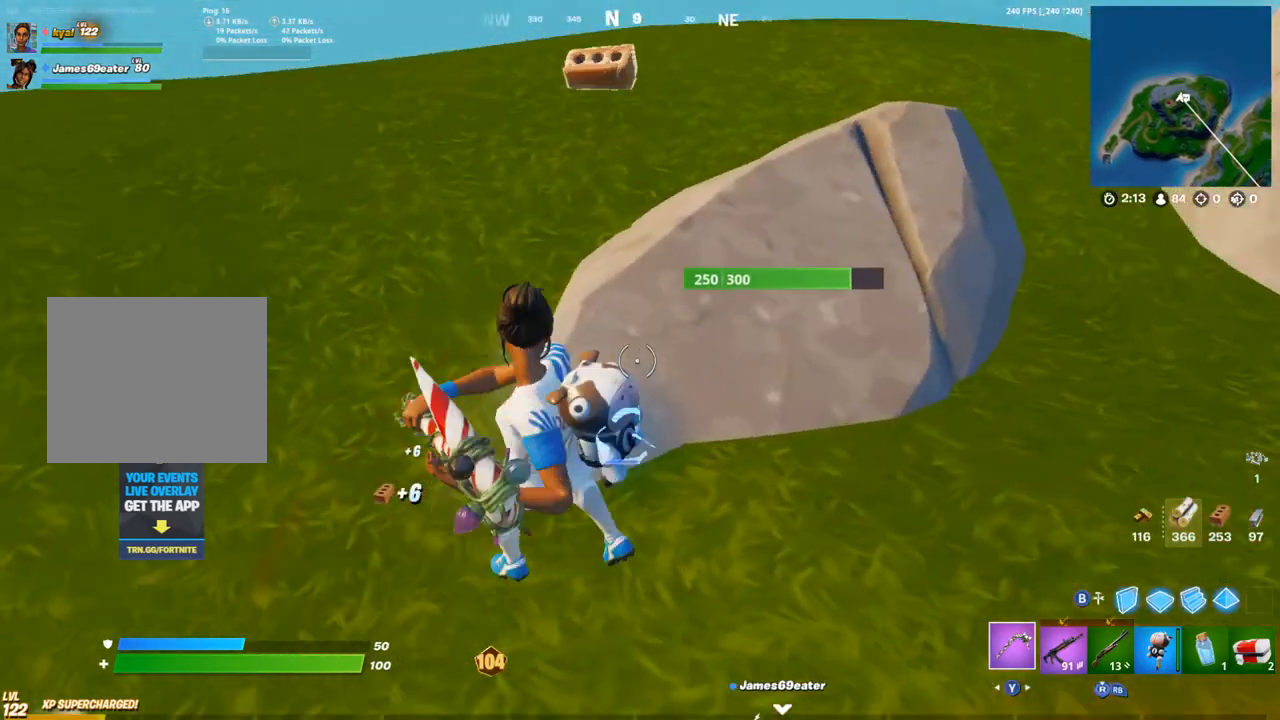
{"buttons": ["R2"], "left_stick": "right", "right_stick": "center", "events": [[50, "right_stick", "left"], [200, "L1", "down"], [267, "L1", "up"], [350, "L1", "down"], [367, "left_stick", "right"], [400, "L1", "up"], [400, "right_stick", "center"]]}
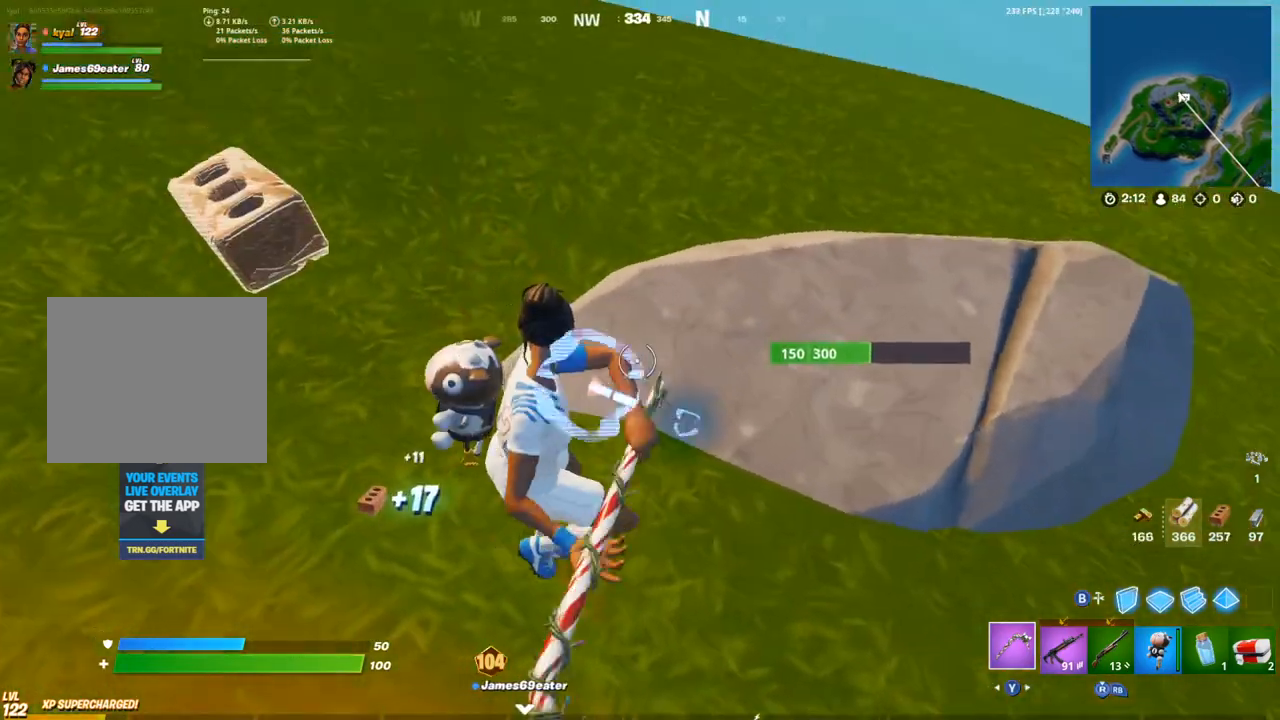
{"buttons": ["R2"], "left_stick": "down-right", "right_stick": "center", "events": [[150, "L1", "down"], [217, "L1", "up"], [217, "right_stick", "left"], [233, "left_stick", "down-right"], [400, "L1", "down"], [450, "right_stick", "center"], [483, "L1", "up"]]}
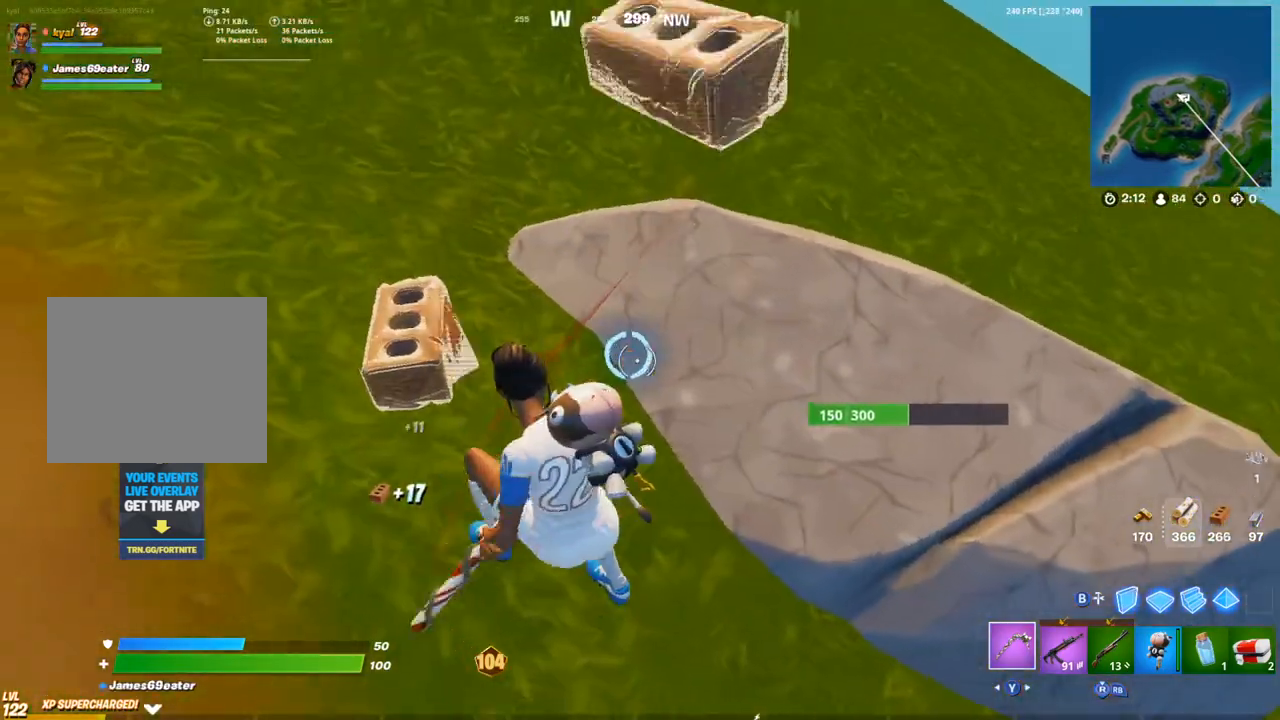
{"buttons": ["R2"], "left_stick": "down-right", "right_stick": "center", "events": [[133, "left_stick", "right"], [250, "left_stick", "down-right"]]}
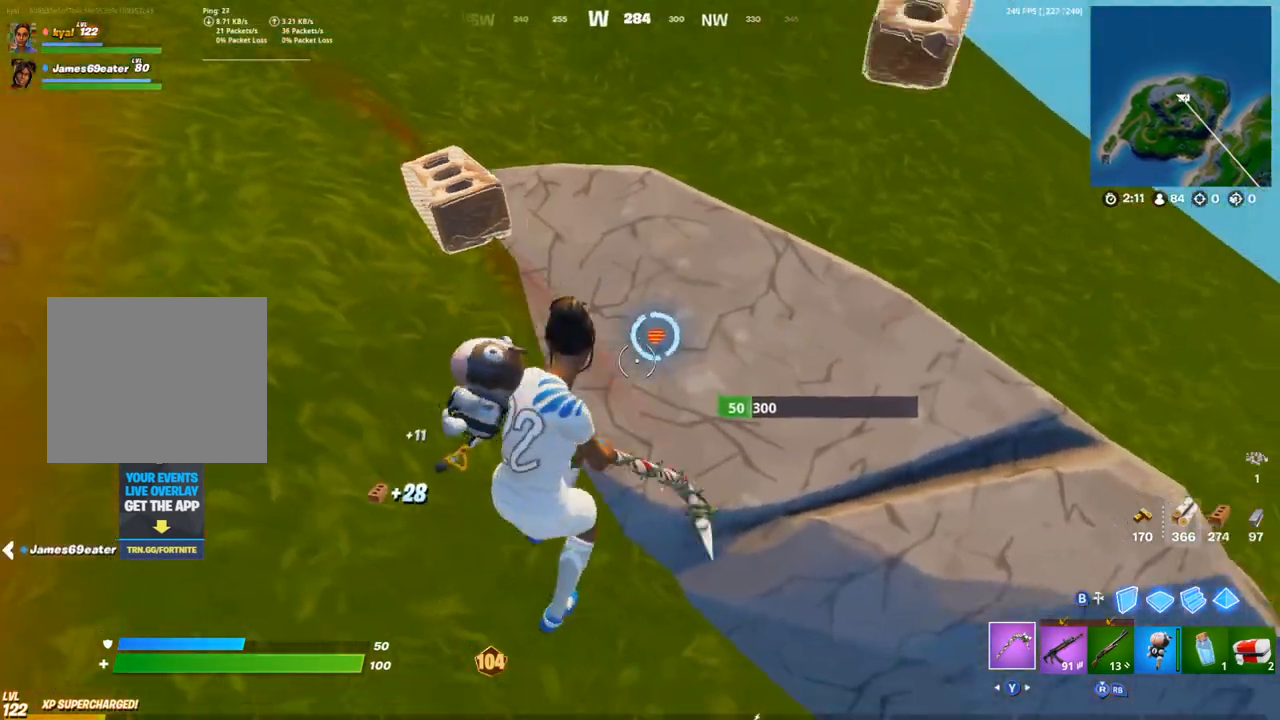
{"buttons": ["R2"], "left_stick": "up-right", "right_stick": "center", "events": [[17, "right_stick", "right"], [200, "left_stick", "right"], [267, "right_stick", "up-right"], [350, "left_stick", "up-right"], [483, "right_stick", "center"]]}
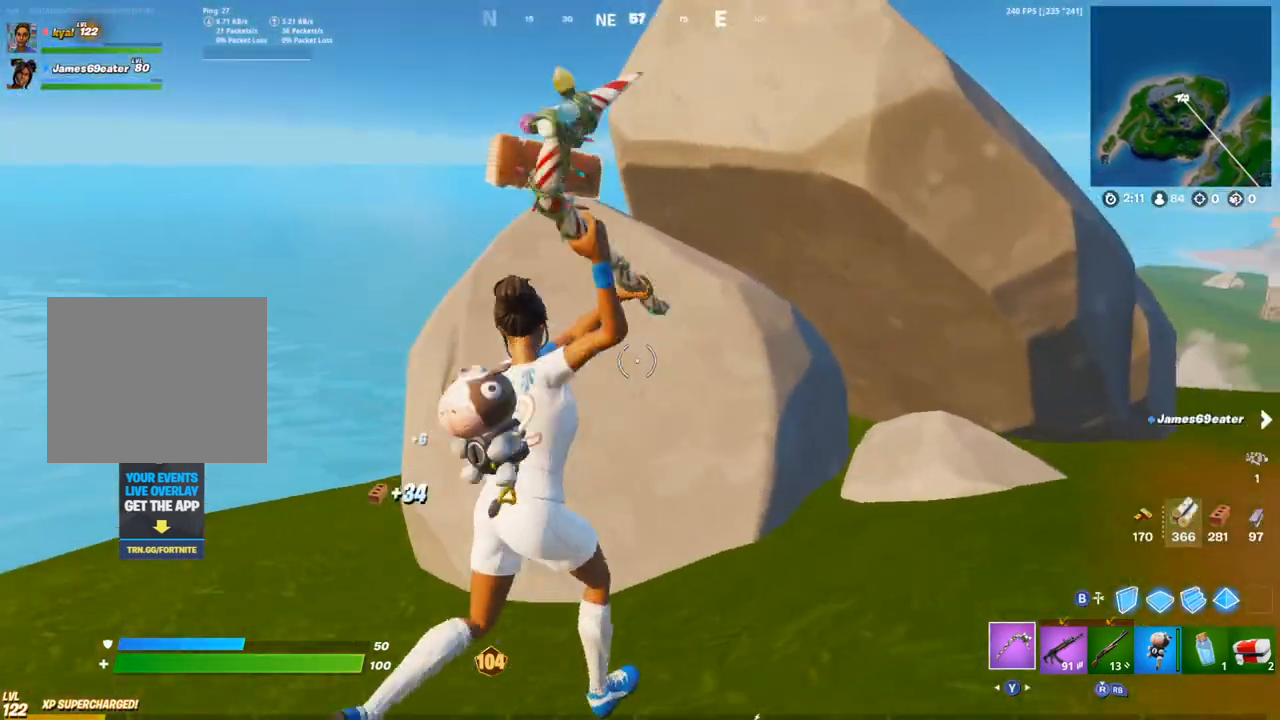
{"buttons": ["R2"], "left_stick": "down", "right_stick": "down", "events": [[283, "left_stick", "down-right"], [383, "left_stick", "down"], [467, "right_stick", "down"]]}
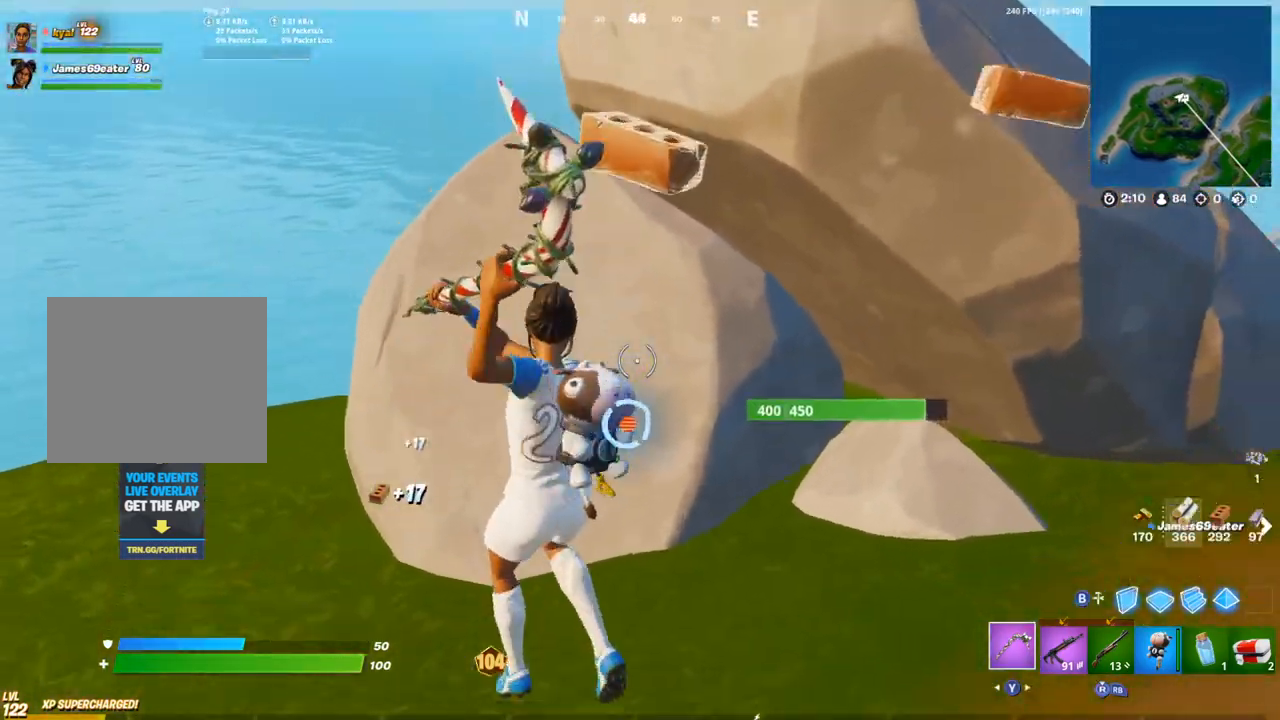
{"buttons": ["R2"], "left_stick": "up", "right_stick": "center", "events": [[17, "left_stick", "down-left"], [133, "right_stick", "center"], [233, "right_stick", "up"], [267, "left_stick", "up-left"], [317, "left_stick", "up"], [350, "R2", "up"], [367, "right_stick", "center"], [400, "R2", "down"]]}
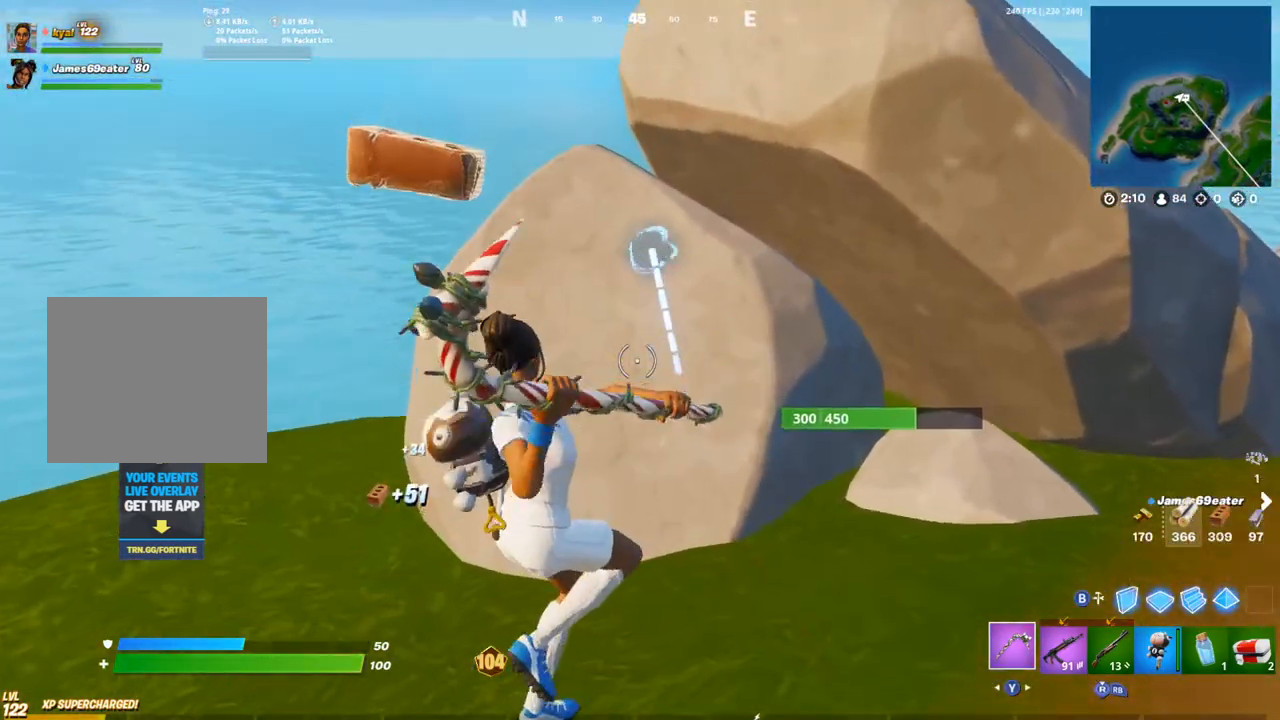
{"buttons": [], "left_stick": "down", "right_stick": "down", "events": [[33, "right_stick", "up"], [267, "R2", "up"], [267, "right_stick", "center"], [333, "R2", "down"], [367, "right_stick", "down"], [400, "R2", "up"], [433, "left_stick", "down"]]}
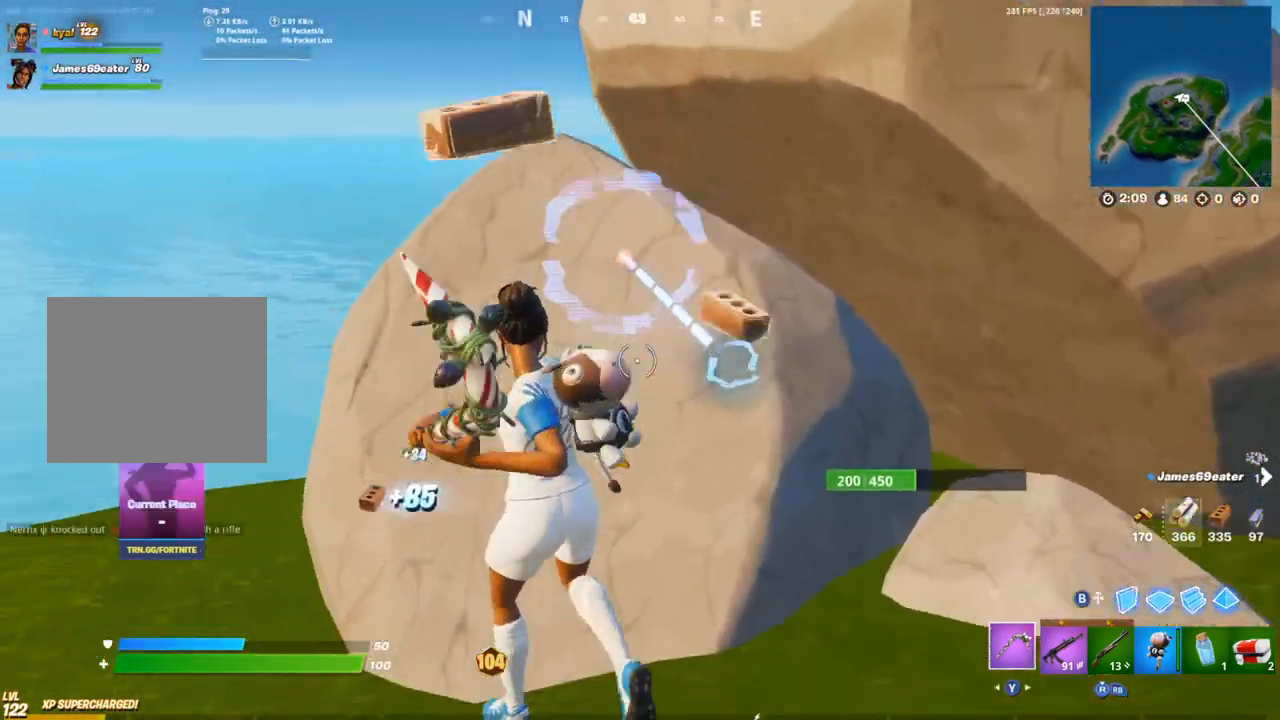
{"buttons": ["R2"], "left_stick": "down-right", "right_stick": "center", "events": [[133, "right_stick", "right"], [183, "R2", "down"], [250, "right_stick", "center"], [433, "left_stick", "down-right"]]}
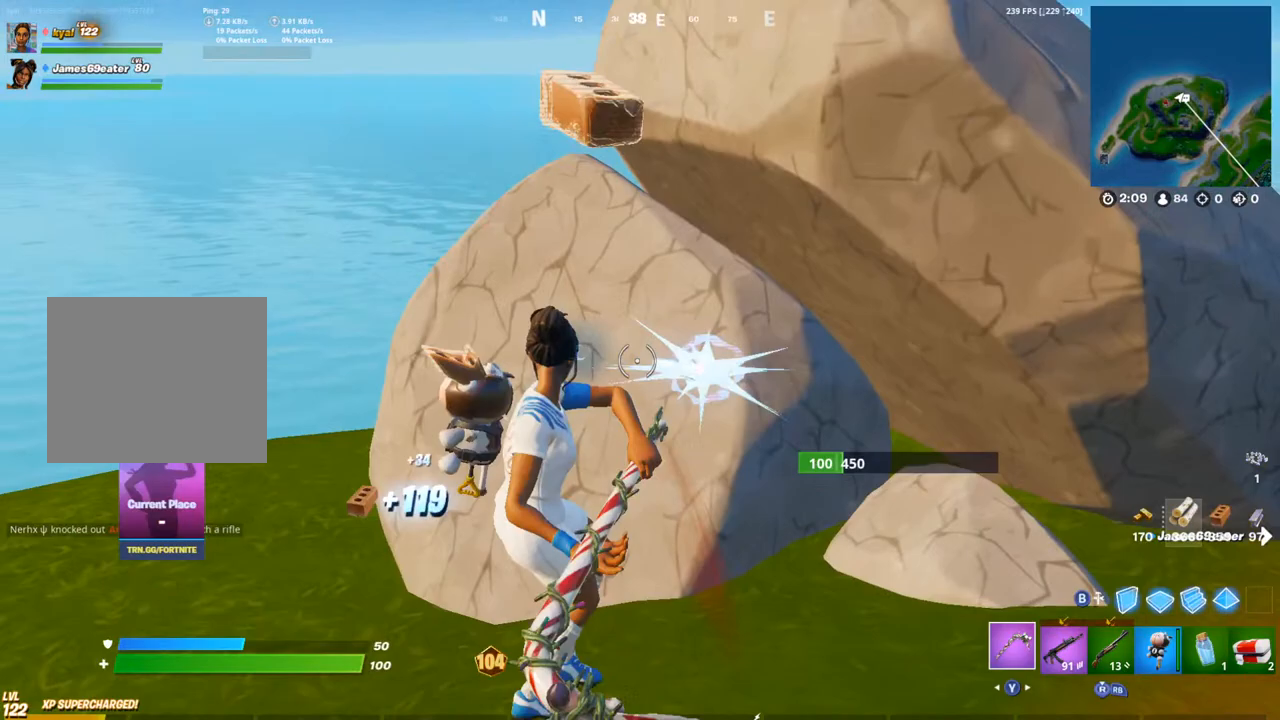
{"buttons": [], "left_stick": "up", "right_stick": "center"}
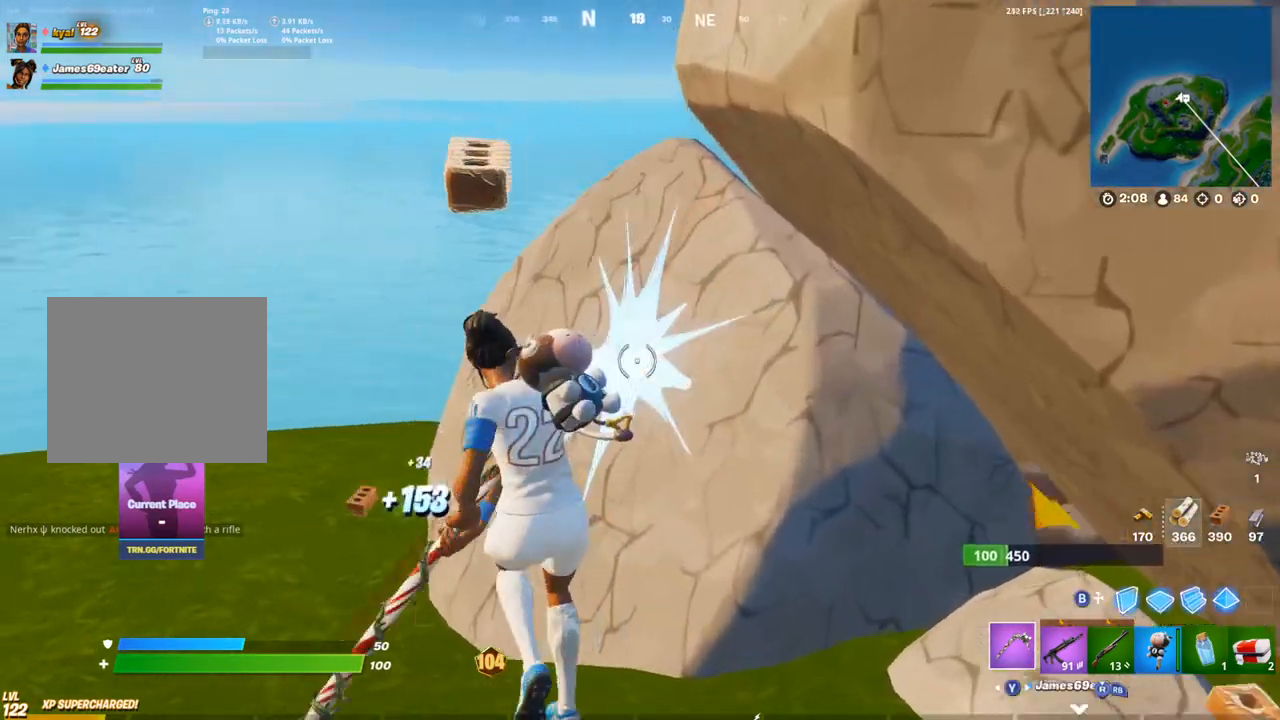
{"buttons": [], "left_stick": "up-left", "right_stick": "center"}
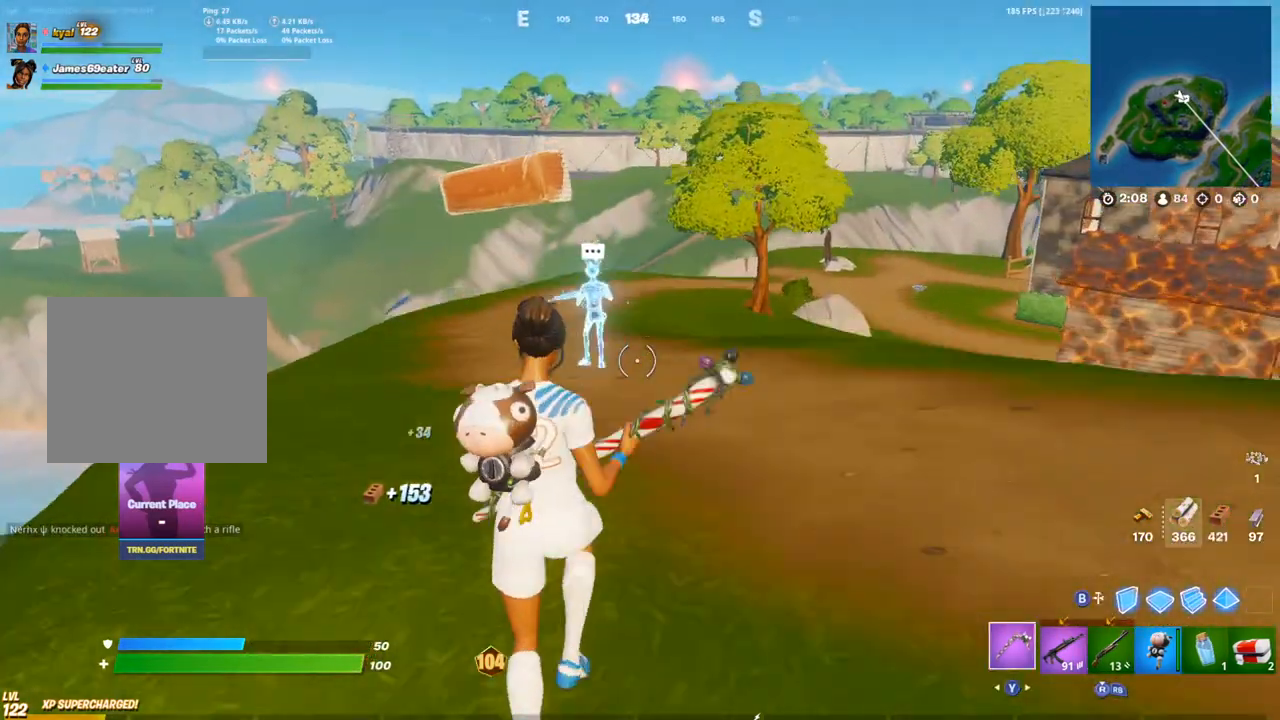
{"buttons": [], "left_stick": "up-left", "right_stick": "center", "events": []}
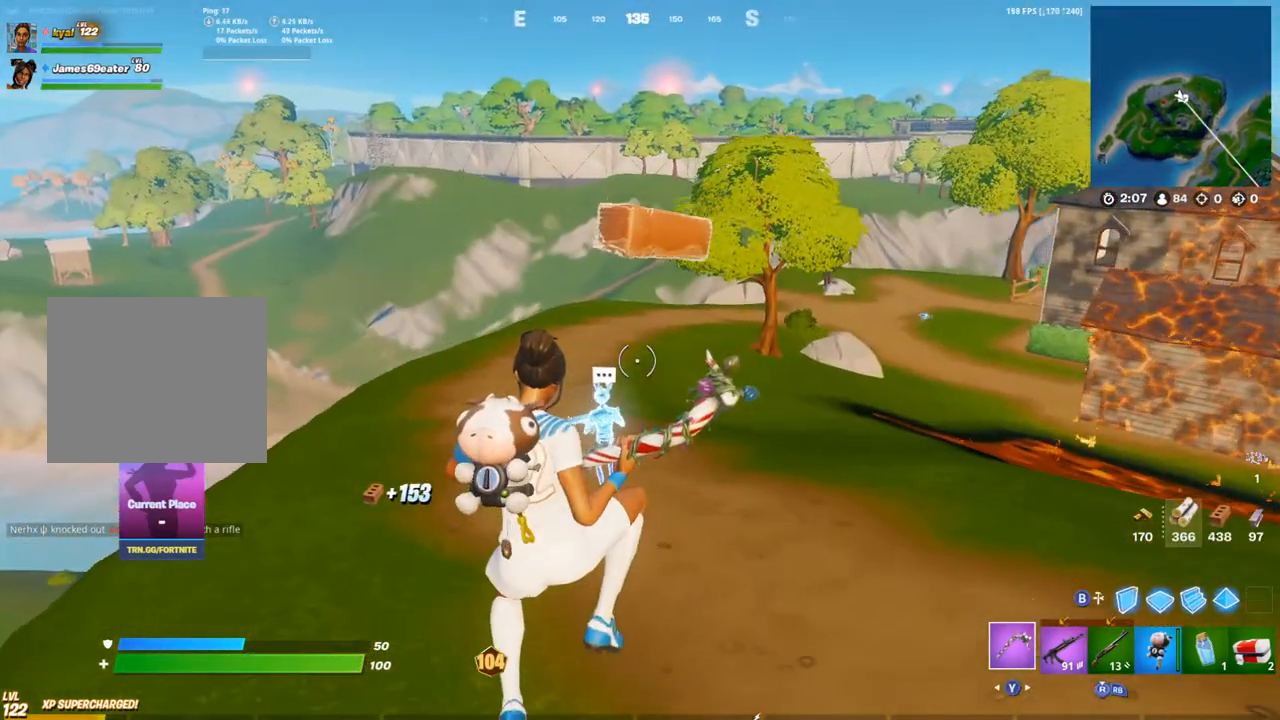
{"buttons": [], "left_stick": "up", "right_stick": "center", "events": [[317, "left_stick", "up"]]}
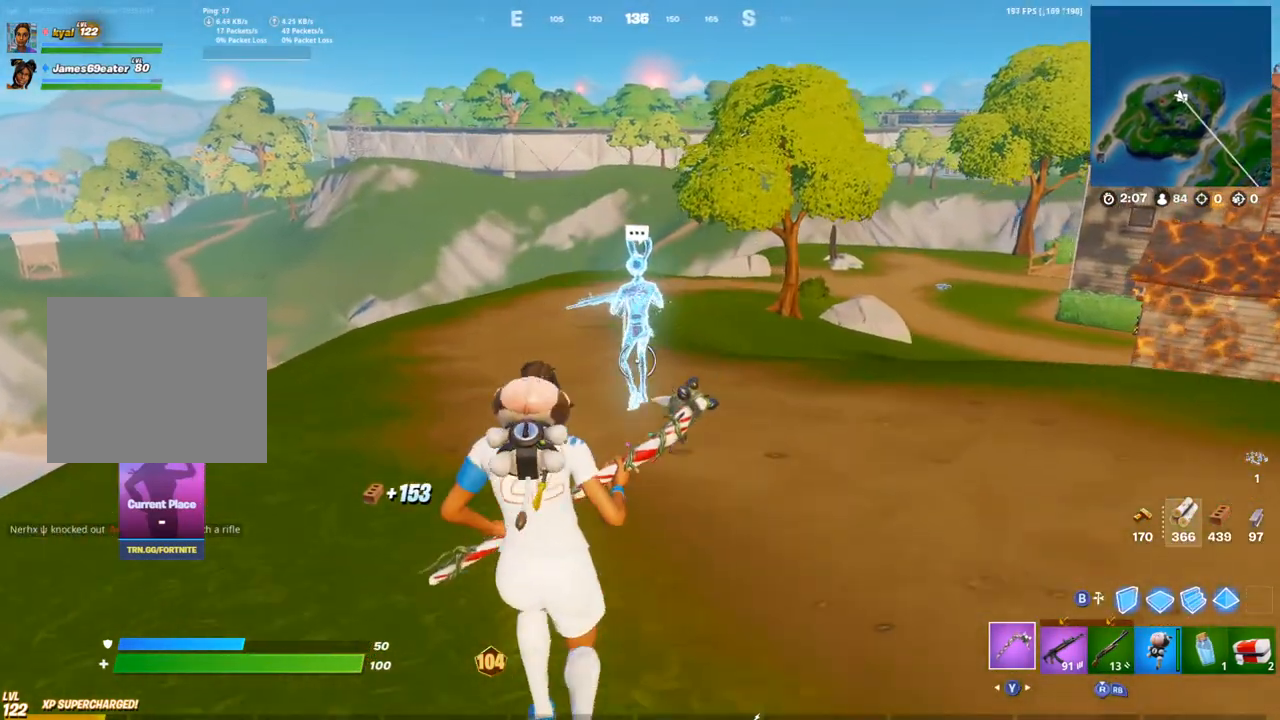
{"buttons": [], "left_stick": "up", "right_stick": "center", "events": []}
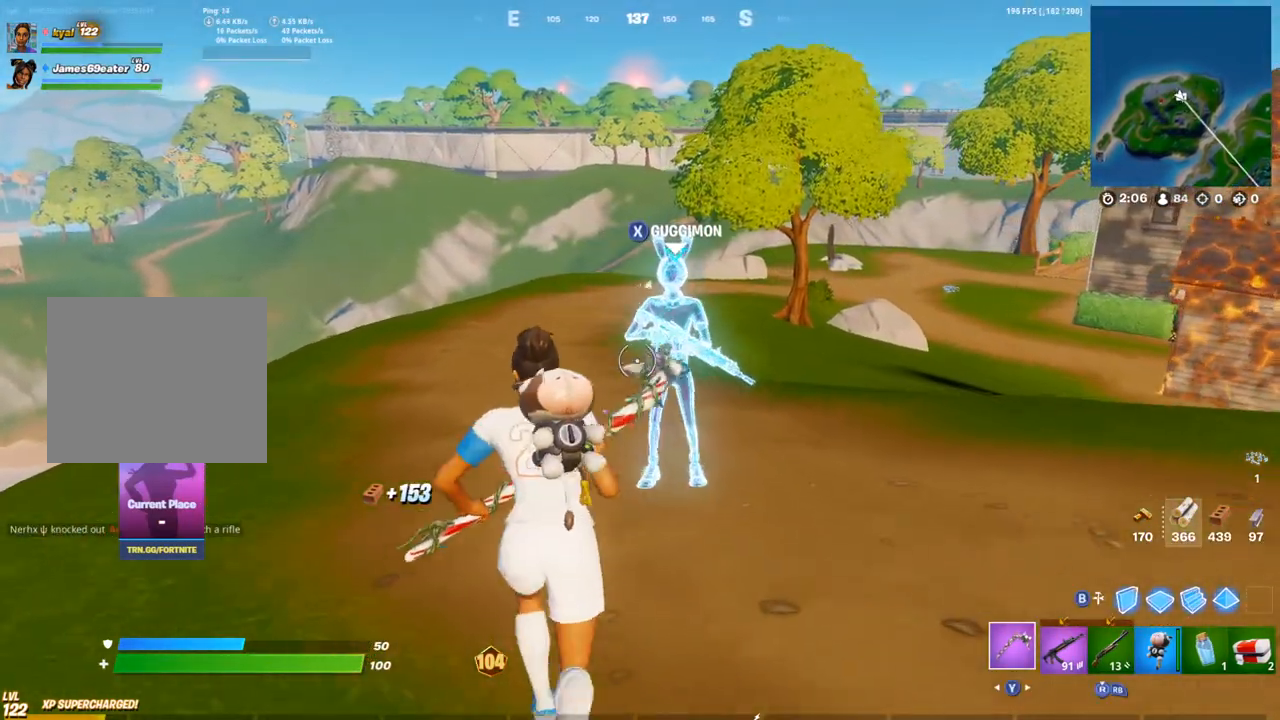
{"buttons": [], "left_stick": "up", "right_stick": "center", "events": []}
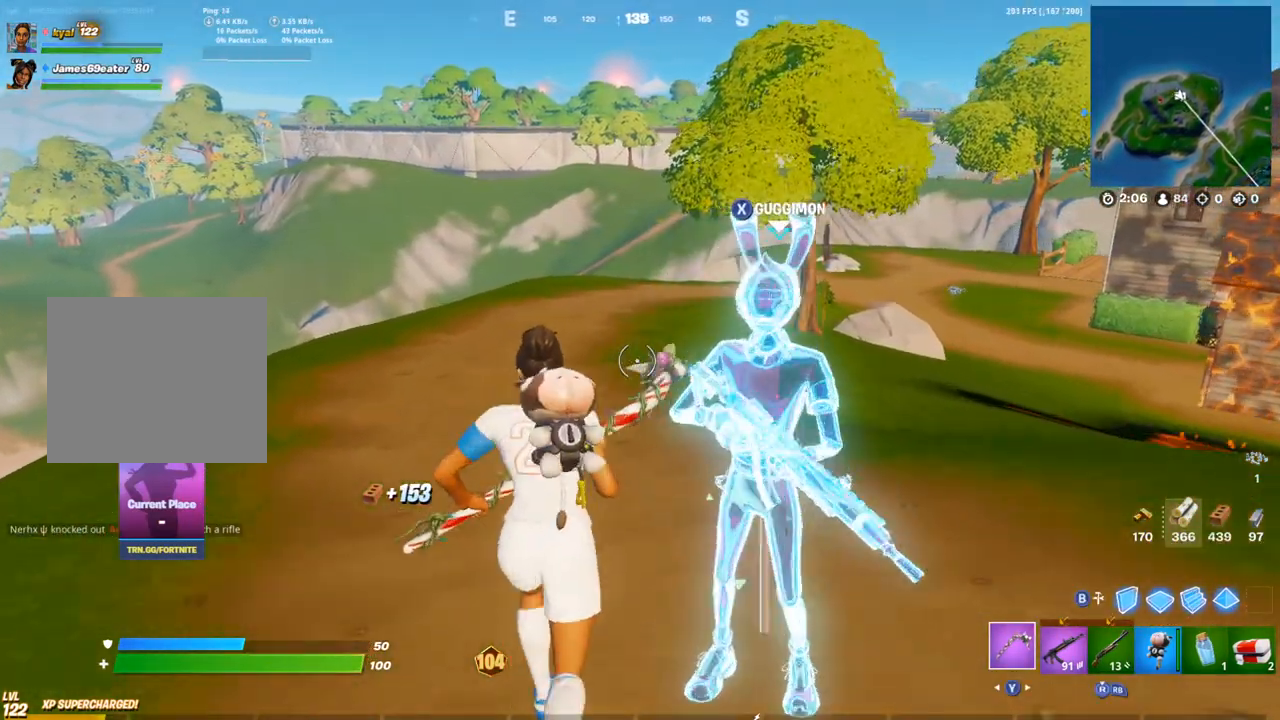
{"buttons": ["L1", "L2"], "left_stick": "up", "right_stick": "center", "events": [[50, "right_stick", "right"], [83, "CROSS", "down"], [167, "CROSS", "up"], [183, "right_stick", "center"], [350, "L1", "down"], [483, "L2", "down"]]}
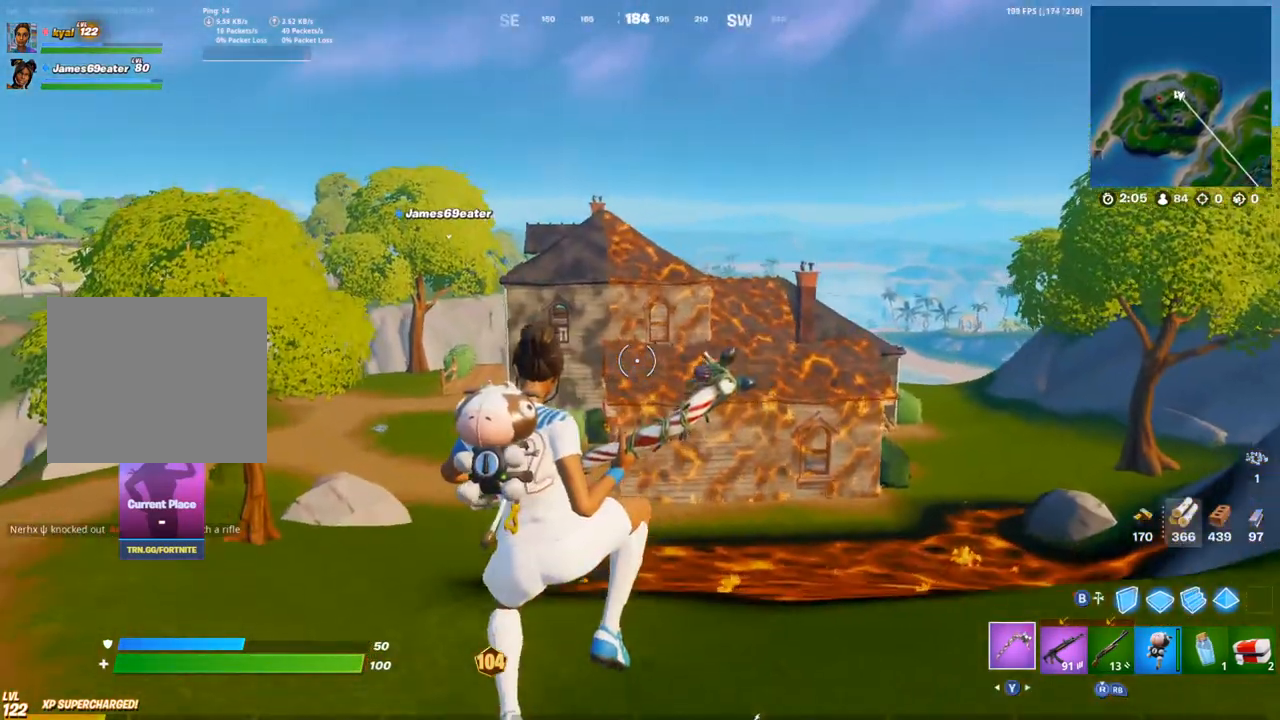
{"buttons": [], "left_stick": "up", "right_stick": "center", "events": [[67, "L1", "up"], [117, "L2", "up"], [150, "right_stick", "left"], [267, "right_stick", "center"]]}
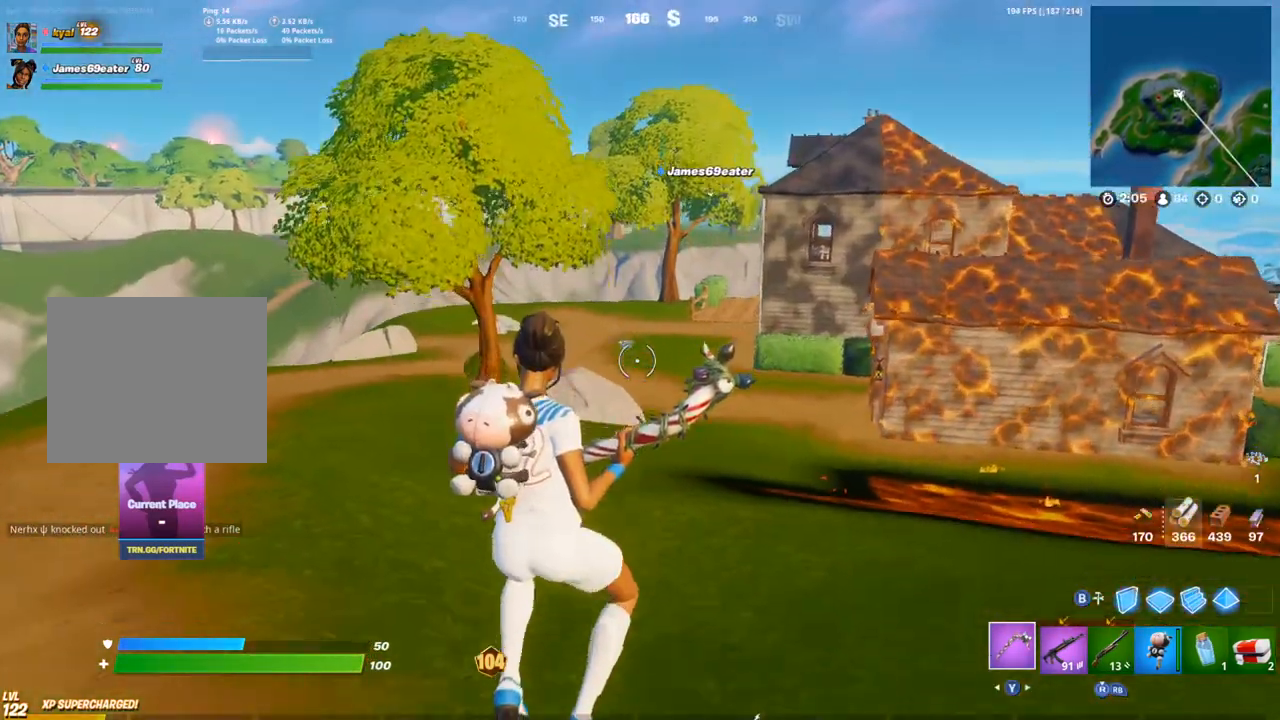
{"buttons": ["DPAD_UP"], "left_stick": "up", "right_stick": "center"}
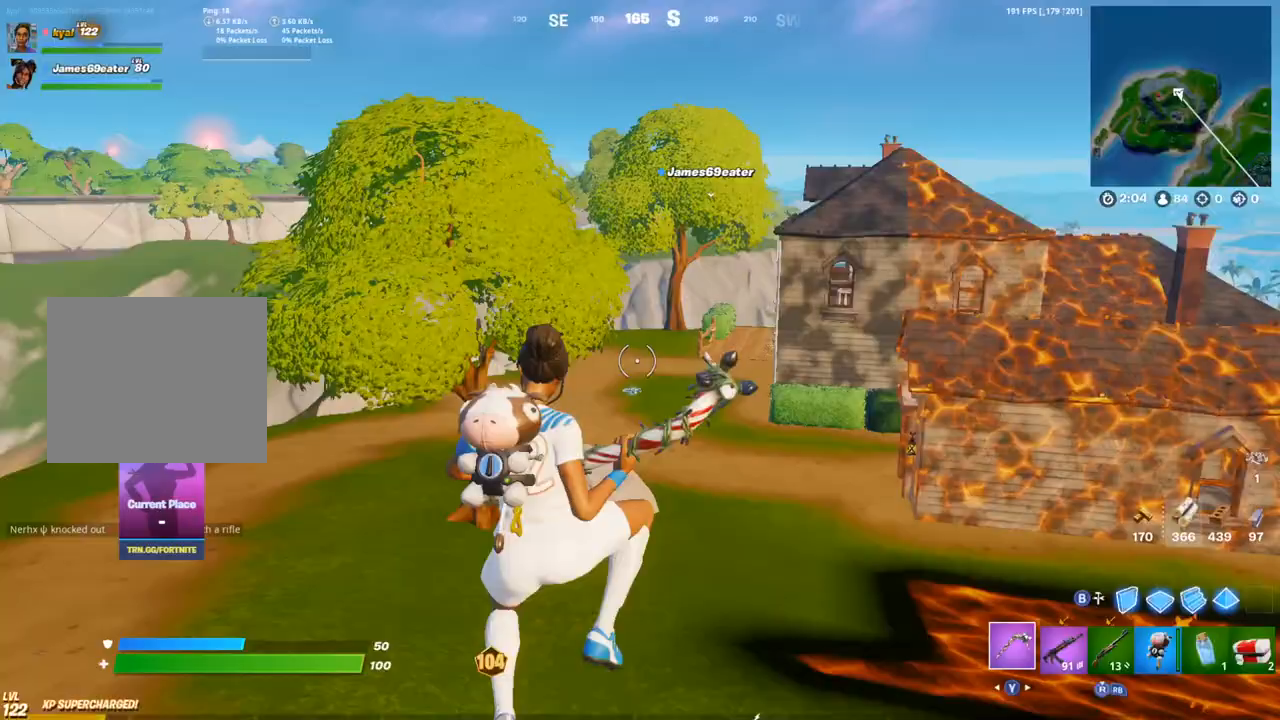
{"buttons": [], "left_stick": "up", "right_stick": "center", "events": [[117, "DPAD_UP", "up"], [367, "right_stick", "down"], [450, "right_stick", "center"]]}
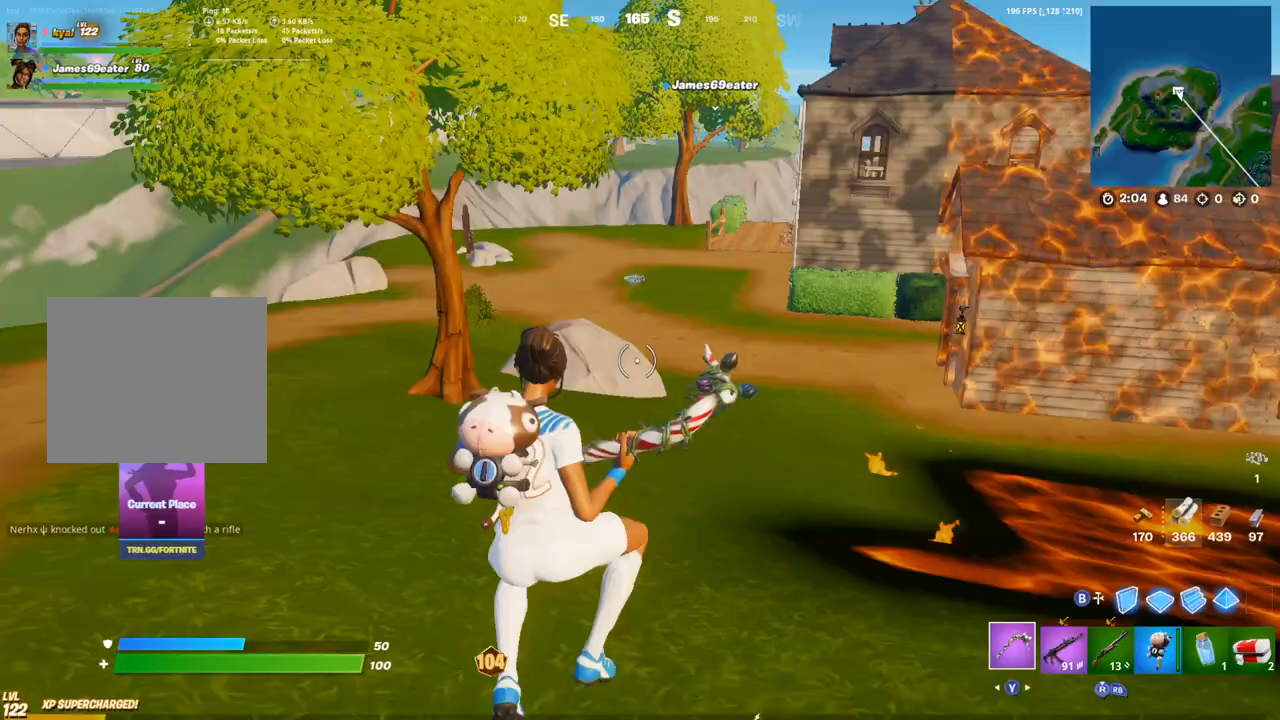
{"buttons": ["TRIANGLE", "R1"], "left_stick": "up-left", "right_stick": "center", "events": [[150, "left_stick", "up-left"], [317, "right_stick", "right"], [350, "CROSS", "down"], [367, "right_stick", "center"], [450, "CROSS", "up"], [450, "R1", "down"], [500, "TRIANGLE", "down"]]}
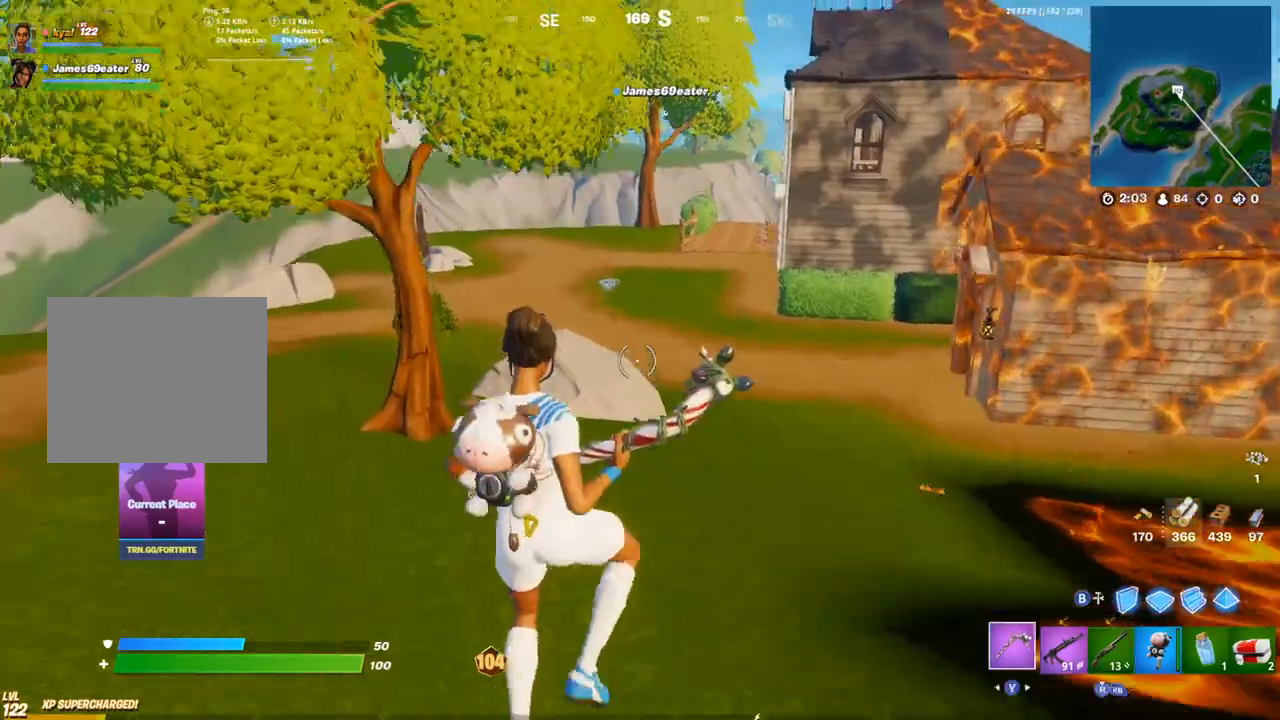
{"buttons": [], "left_stick": "up-left", "right_stick": "center", "events": [[17, "right_stick", "left"], [100, "R1", "up"], [100, "TRIANGLE", "up"], [100, "right_stick", "center"], [350, "DPAD_UP", "down"], [467, "DPAD_UP", "up"]]}
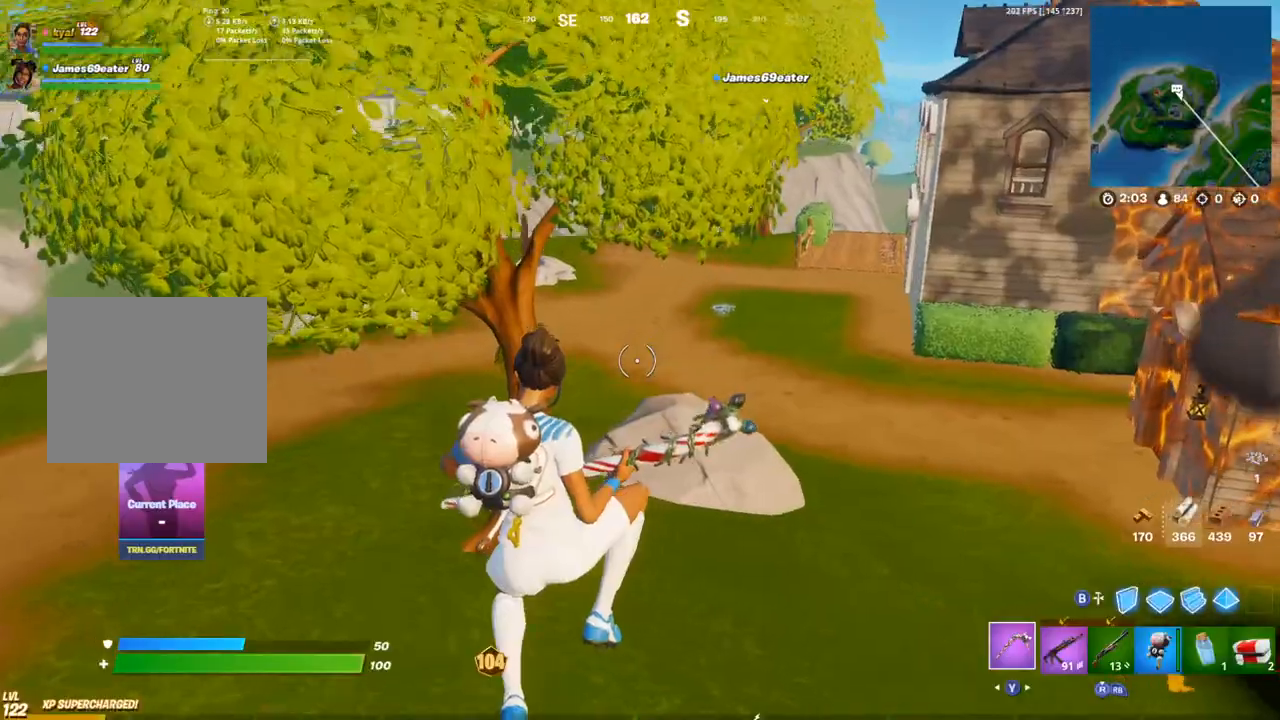
{"buttons": [], "left_stick": "up-left", "right_stick": "center", "events": []}
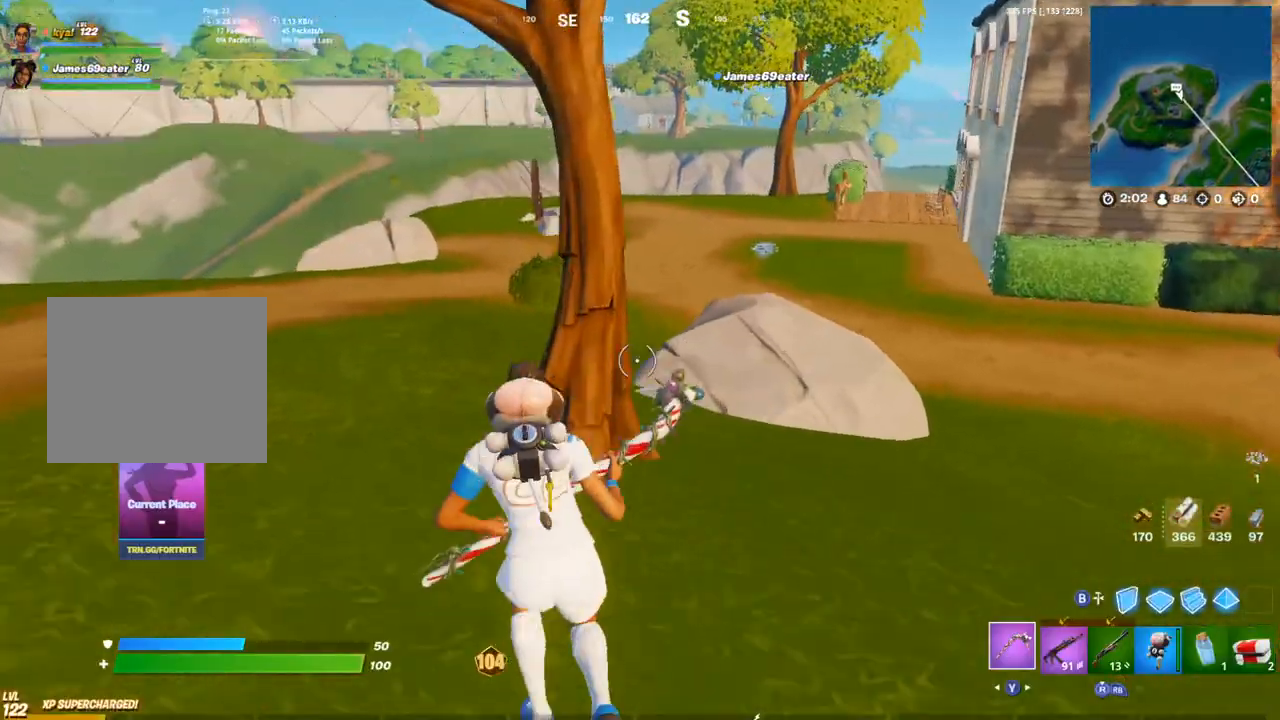
{"buttons": ["R2"], "left_stick": "up-left", "right_stick": "center", "events": [[150, "R2", "down"], [200, "L1", "down"], [283, "L1", "up"], [350, "L1", "down"], [417, "L1", "up"]]}
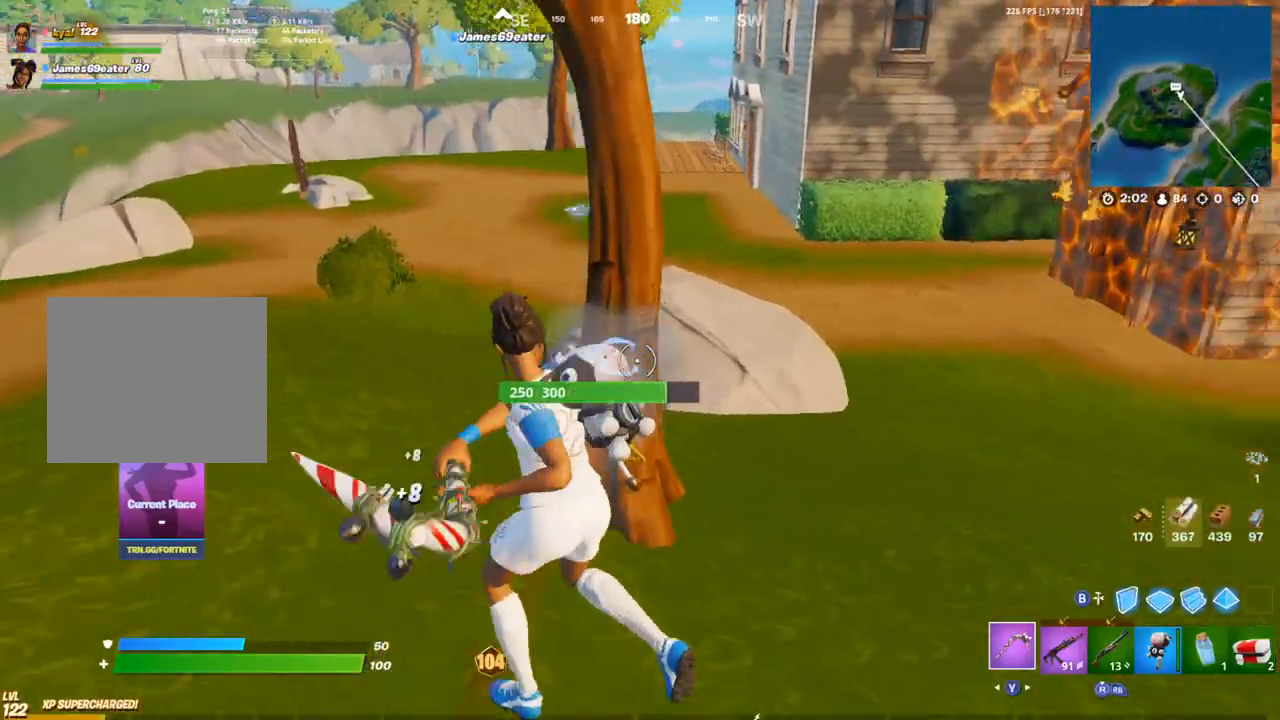
{"buttons": ["R2"], "left_stick": "up-left", "right_stick": "right", "events": [[117, "L1", "down"], [183, "L1", "up"], [233, "right_stick", "right"], [250, "L1", "down"], [333, "L1", "up"]]}
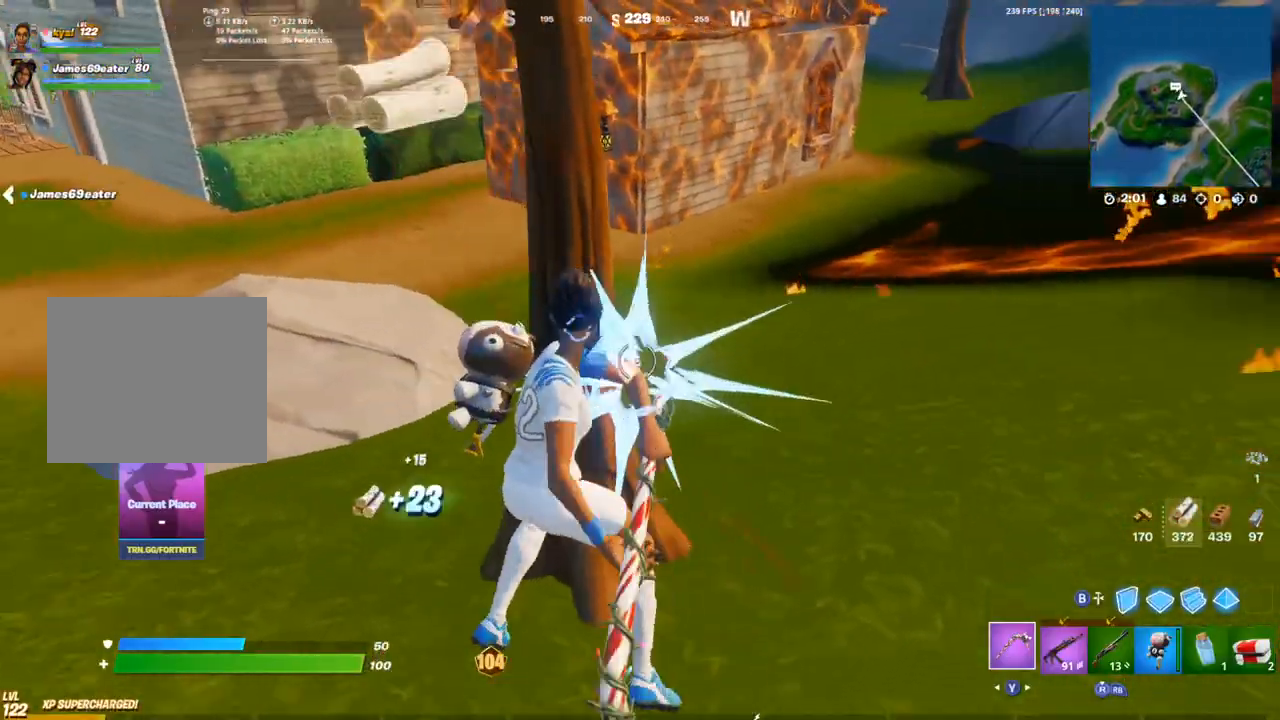
{"buttons": ["L1", "R2"], "left_stick": "left", "right_stick": "center", "events": [[17, "L1", "down"], [67, "left_stick", "left"], [117, "L1", "up"], [167, "L1", "down"], [267, "L1", "up"], [350, "L1", "down"], [367, "right_stick", "center"], [417, "L1", "up"], [500, "L1", "down"]]}
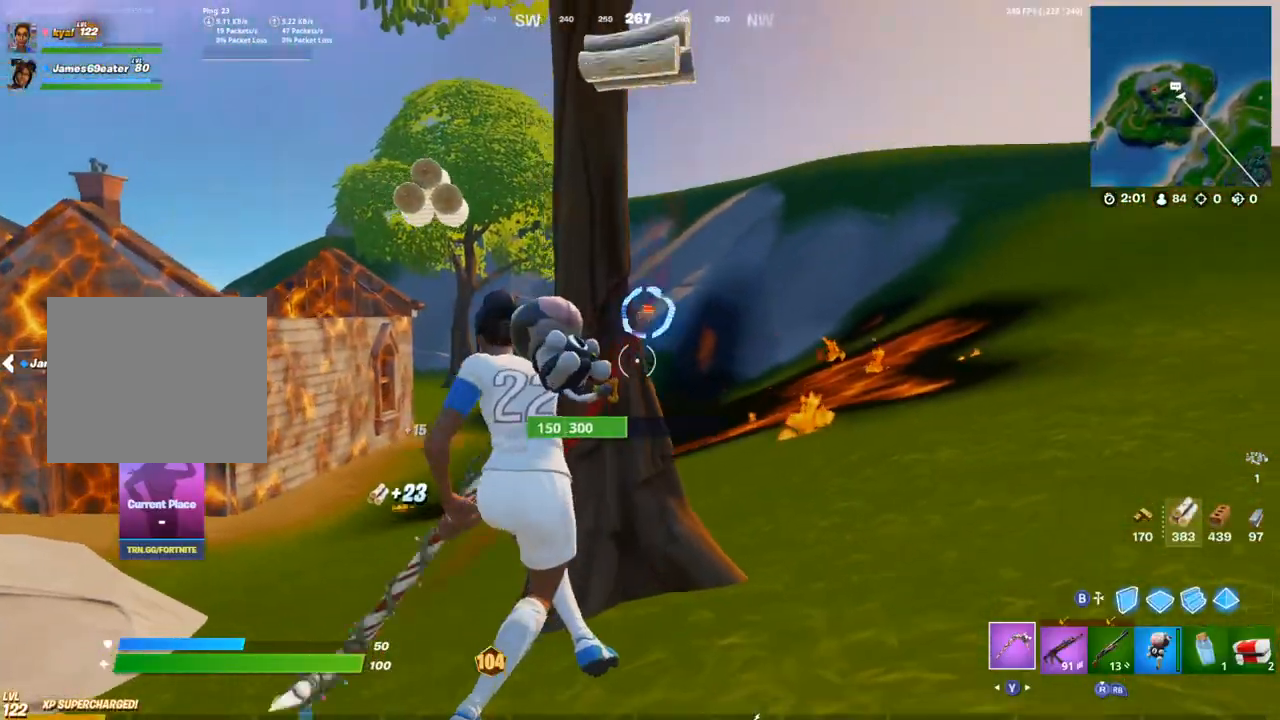
{"buttons": ["L1", "R2"], "left_stick": "left", "right_stick": "right", "events": [[67, "L1", "up"], [183, "L1", "down"], [250, "L1", "up"], [350, "L1", "down"], [383, "L1", "up"], [400, "right_stick", "right"], [483, "L1", "down"]]}
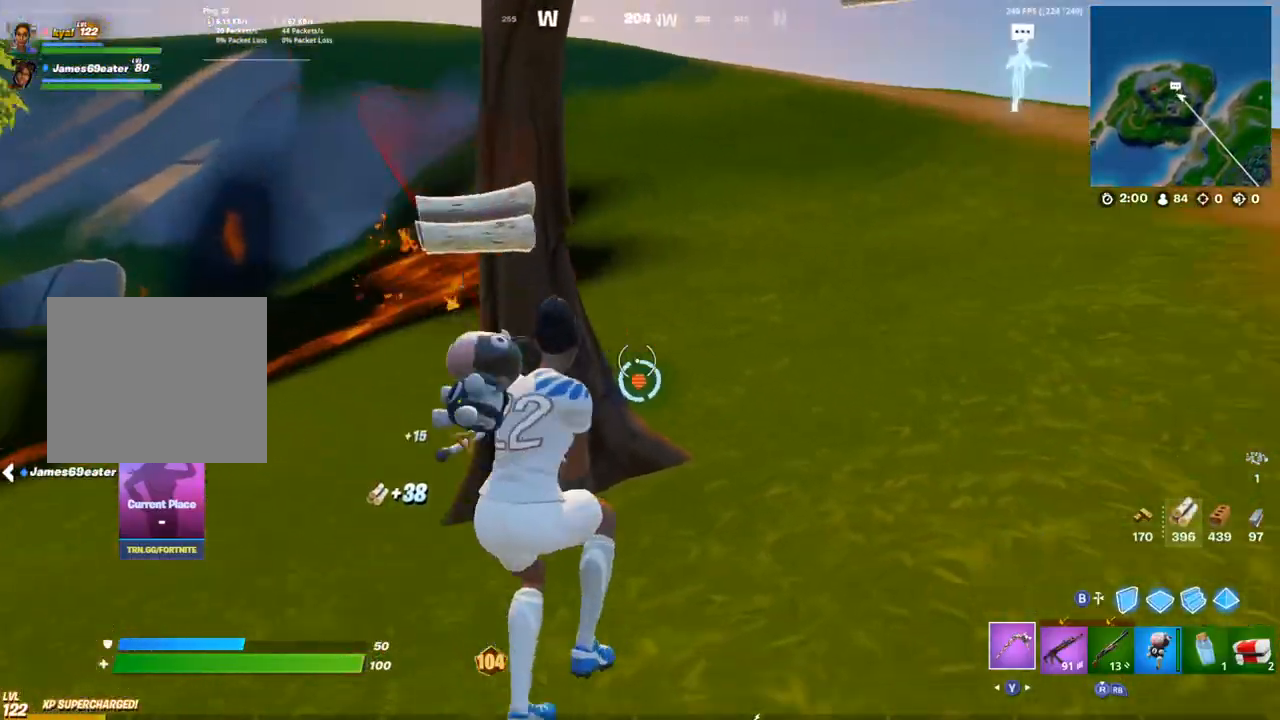
{"buttons": ["R2"], "left_stick": "up-left", "right_stick": "center", "events": [[50, "L1", "up"], [67, "right_stick", "left"], [150, "L1", "down"], [217, "left_stick", "up-left"], [250, "L1", "up"], [333, "right_stick", "center"], [417, "L1", "down"], [500, "L1", "up"]]}
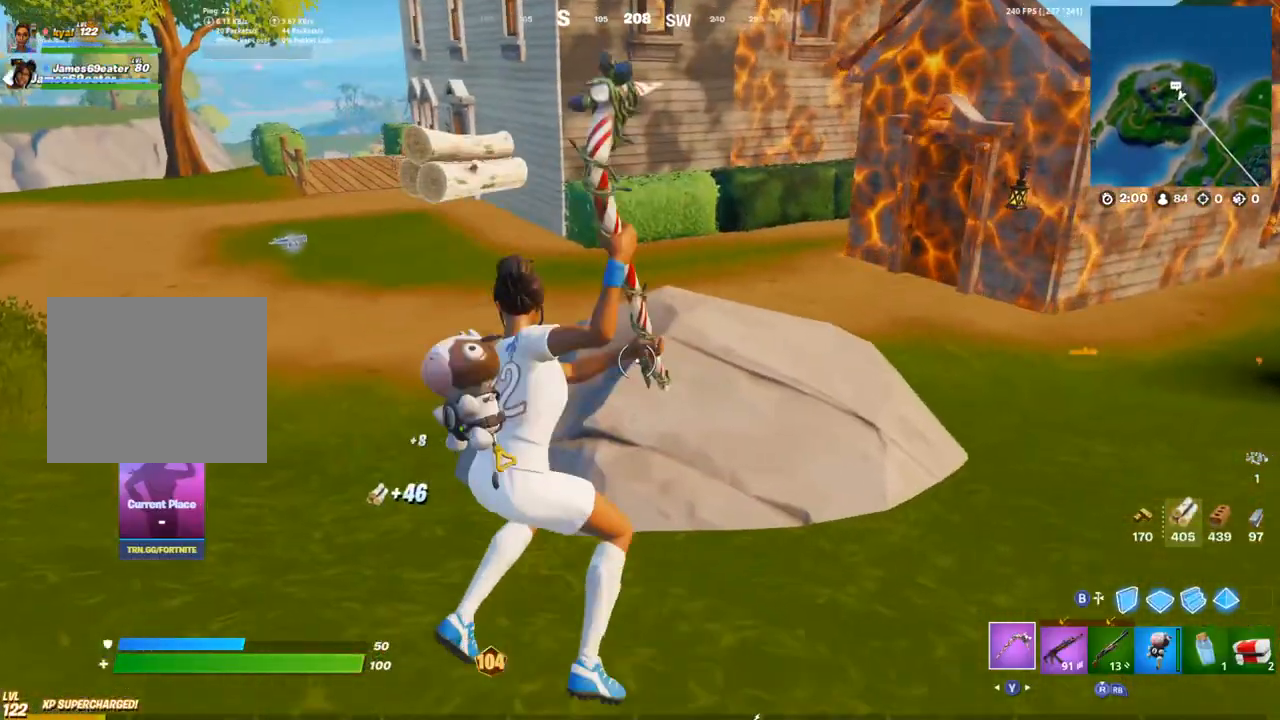
{"buttons": ["R2"], "left_stick": "up-left", "right_stick": "center", "events": [[67, "L1", "down"], [133, "L1", "up"]]}
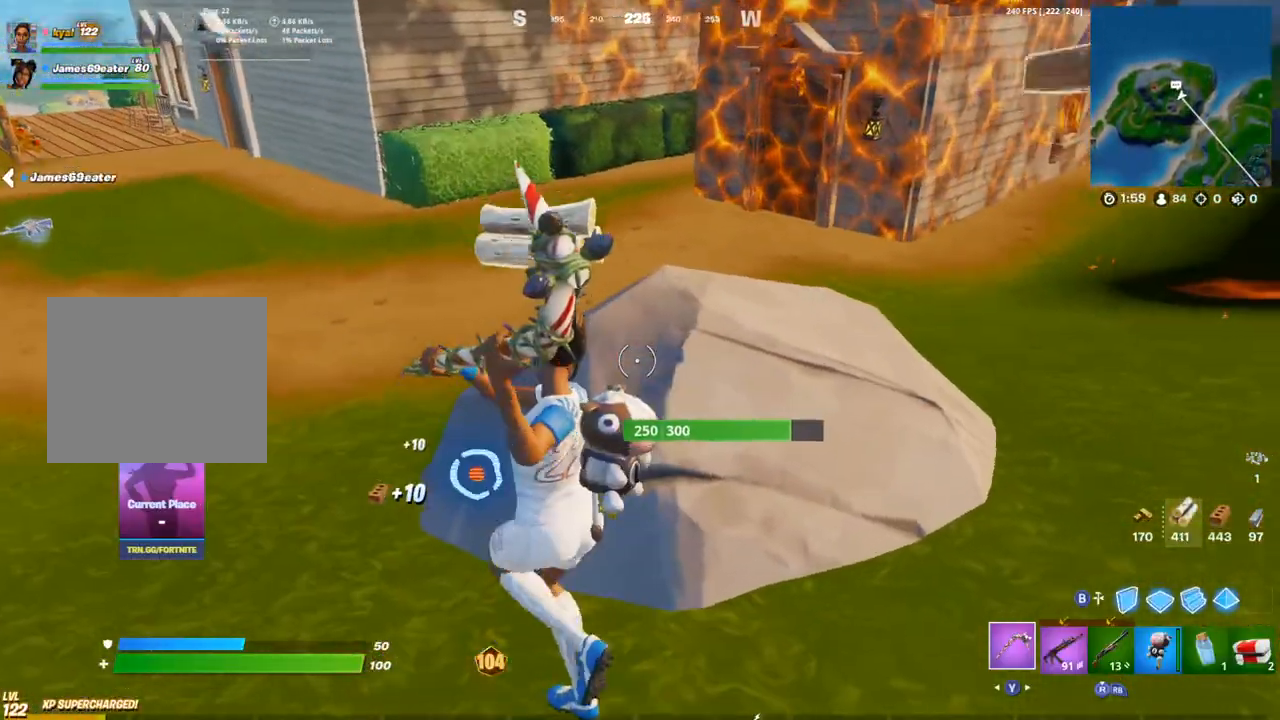
{"buttons": ["R2"], "left_stick": "left", "right_stick": "right", "events": [[17, "L1", "down"], [17, "right_stick", "down-left"], [100, "L1", "up"], [183, "right_stick", "center"], [333, "right_stick", "right"], [500, "left_stick", "left"]]}